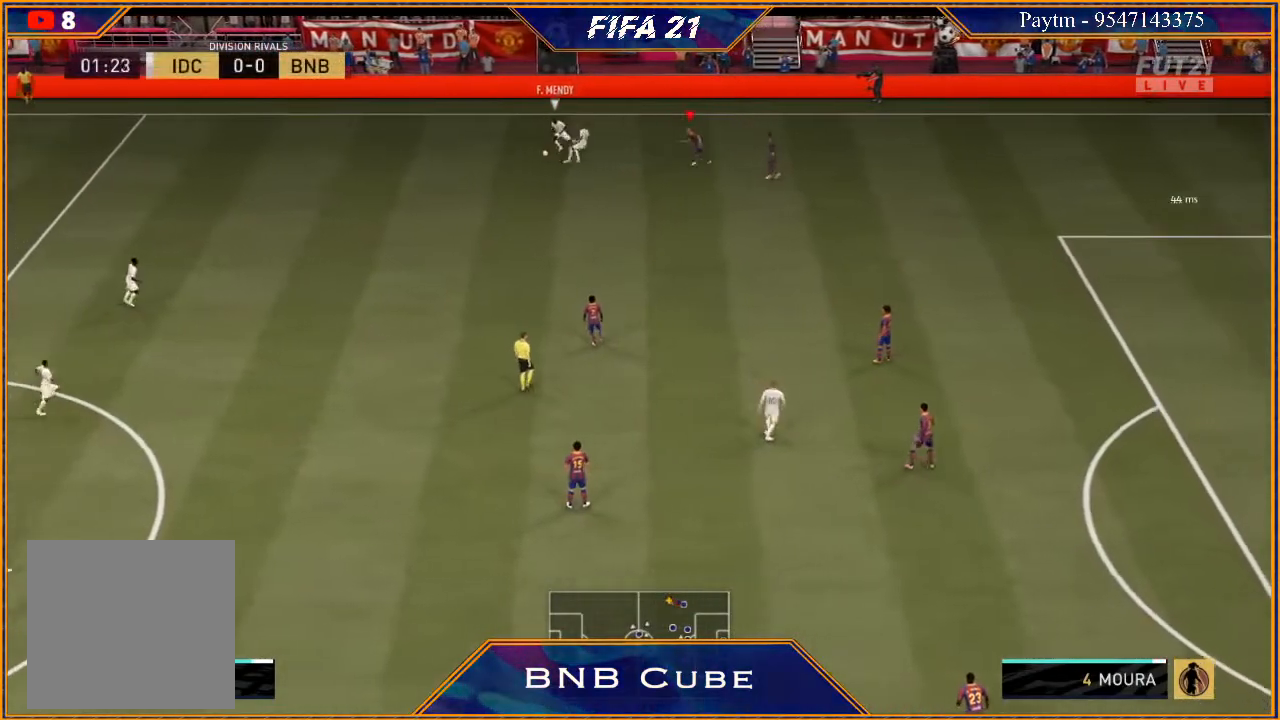
Gameplay with a controller (Xbox layout); each line is a JSON object with the inputs held at the frame after it. "events" lists button and stick changes between this image and that frame as [ms after this image, input, new state], when the widget could be followed in between. Not read: L3.
{"buttons": ["R2"], "left_stick": "down-left", "right_stick": "center", "events": []}
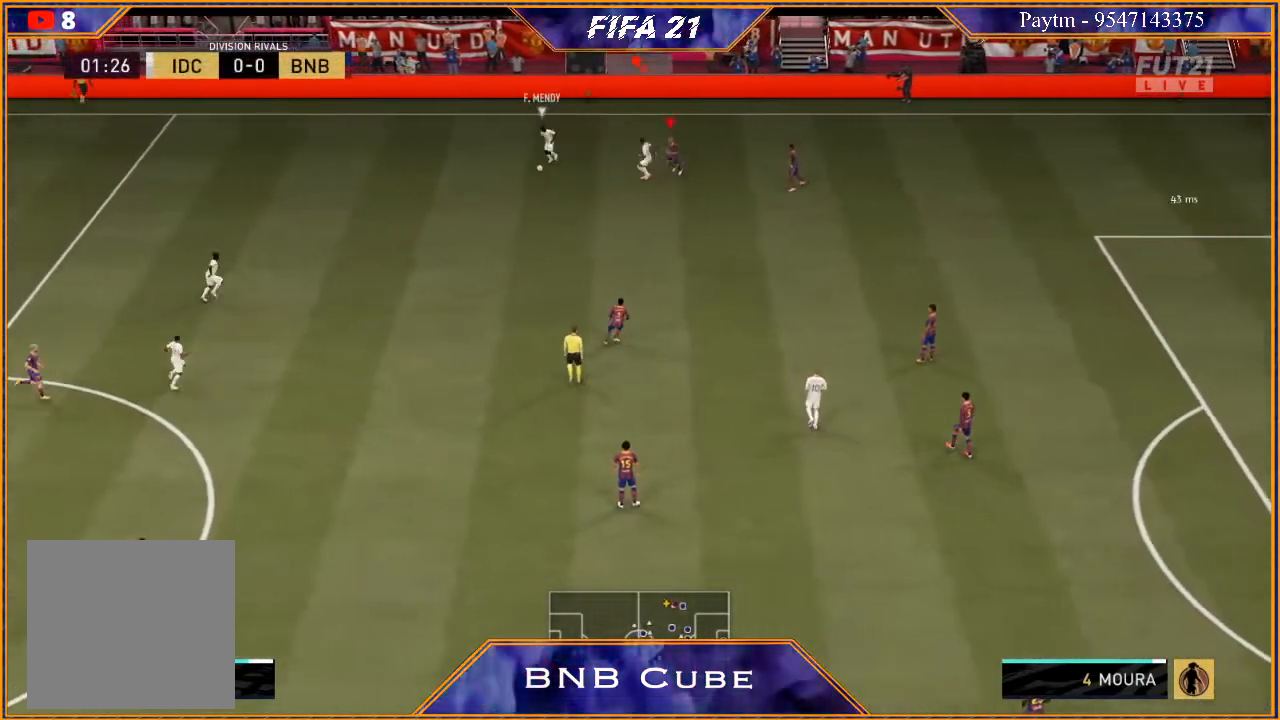
{"buttons": ["R2"], "left_stick": "right", "right_stick": "center", "events": [[67, "left_stick", "center"], [167, "R2", "up"], [200, "L1", "down"], [300, "left_stick", "right"], [433, "L1", "up"], [500, "R2", "down"]]}
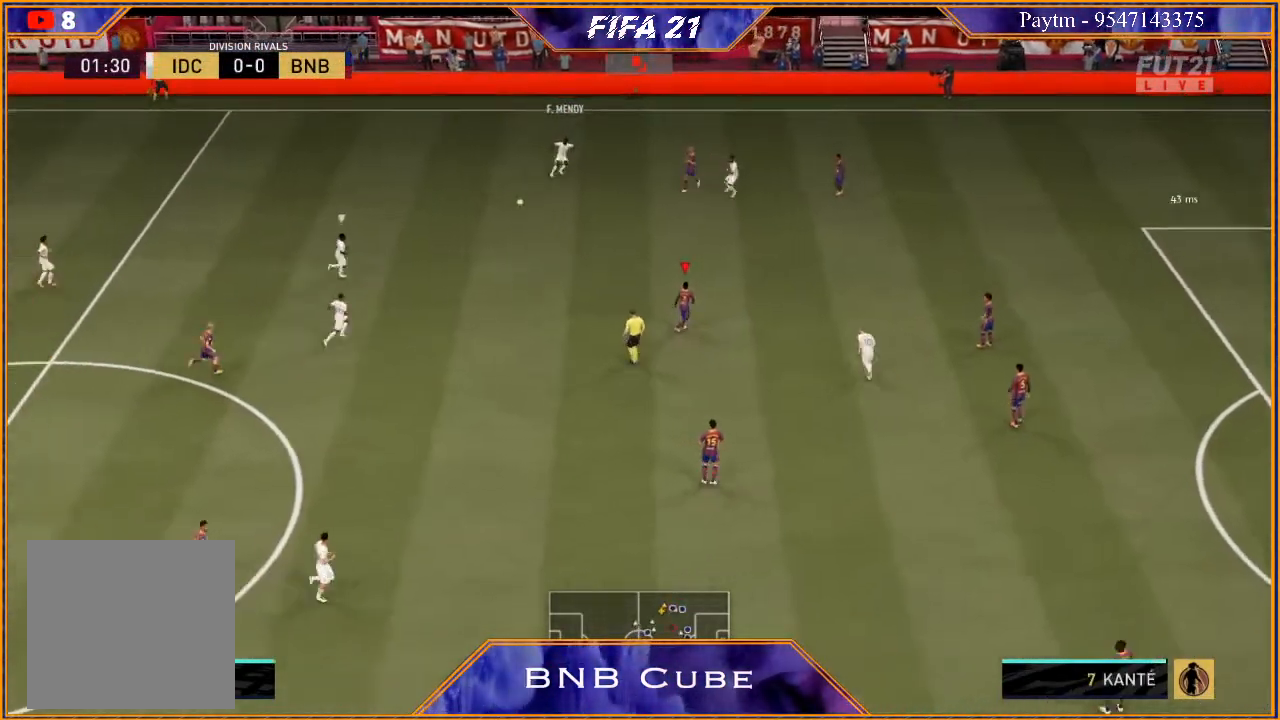
{"buttons": ["R2"], "left_stick": "down-left", "right_stick": "center", "events": [[33, "left_stick", "down-right"], [300, "left_stick", "down"], [467, "left_stick", "down-left"]]}
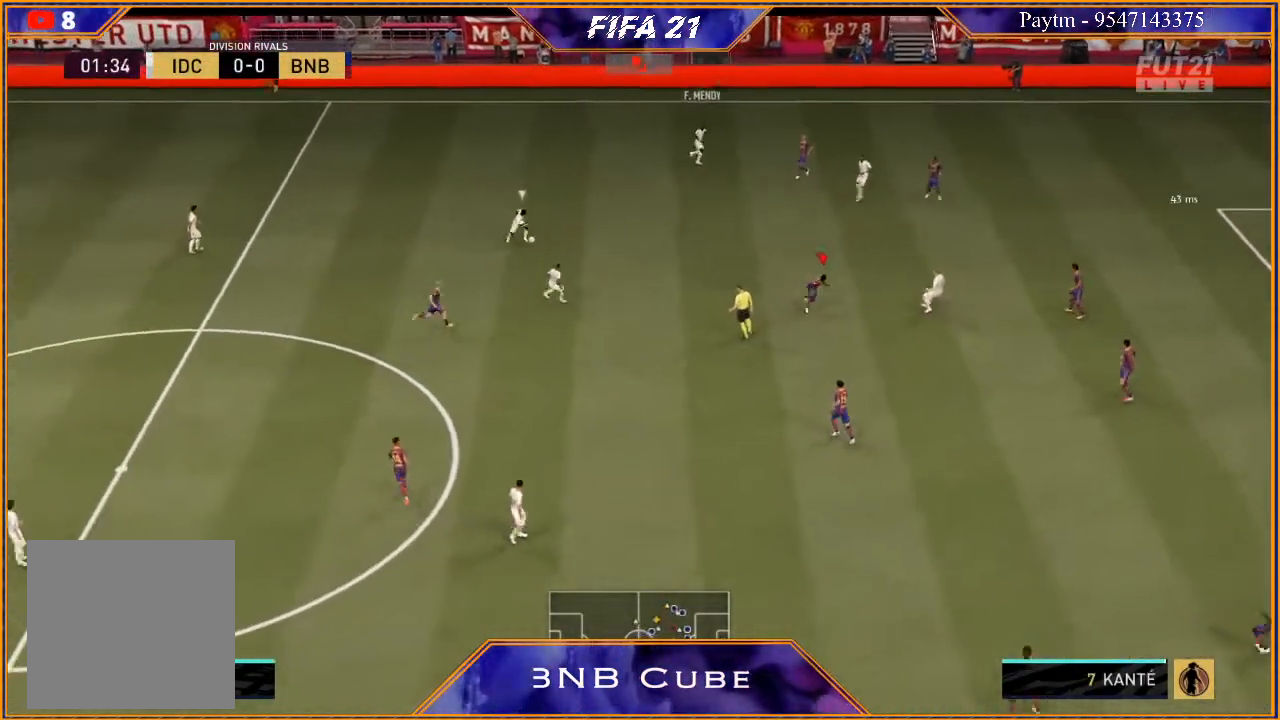
{"buttons": ["L2", "R2"], "left_stick": "up-left", "right_stick": "center", "events": [[200, "left_stick", "left"], [300, "L2", "down"], [433, "left_stick", "up-left"]]}
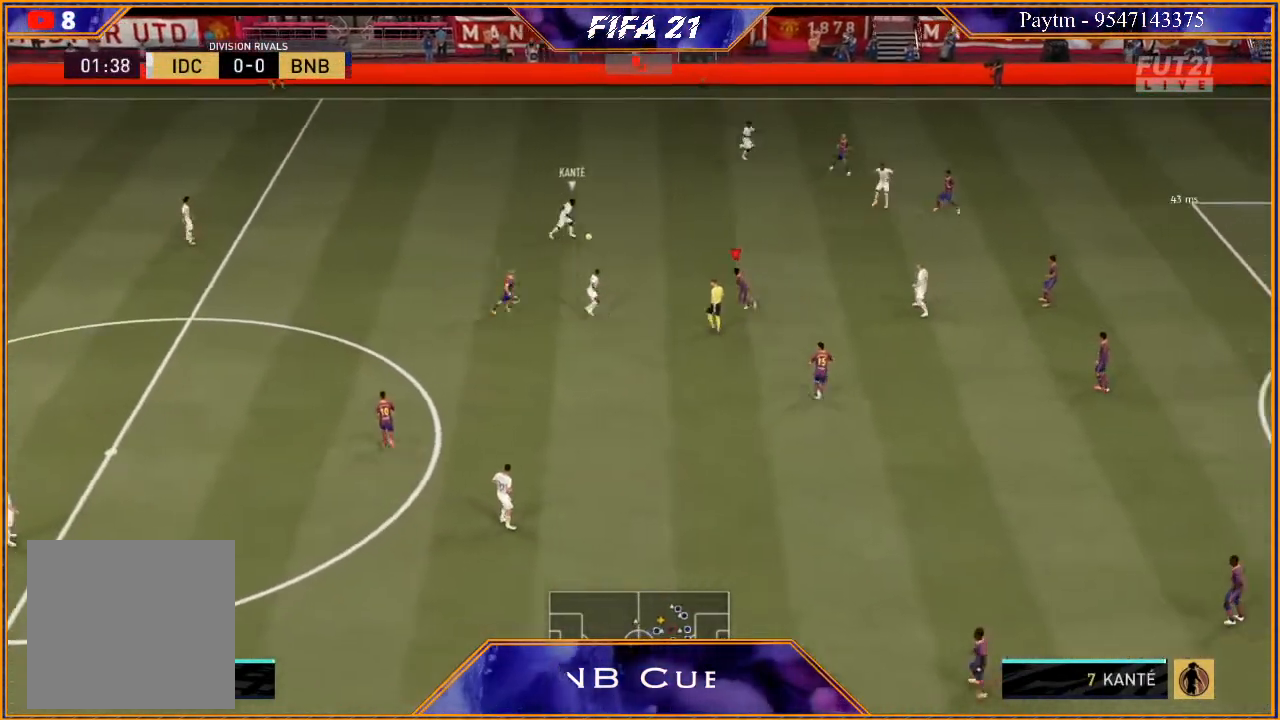
{"buttons": ["L2", "R2"], "left_stick": "up-right", "right_stick": "center", "events": [[167, "left_stick", "up"], [267, "left_stick", "up-right"]]}
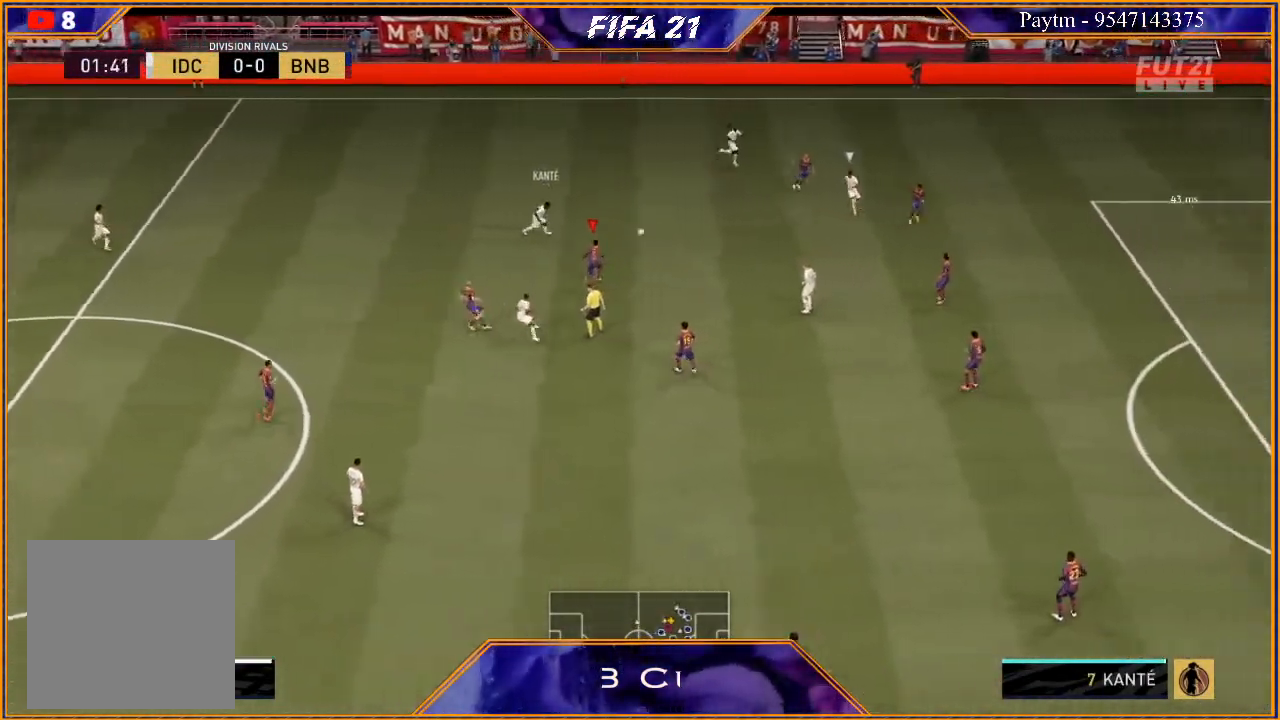
{"buttons": ["L2", "R2"], "left_stick": "right", "right_stick": "center", "events": [[100, "left_stick", "right"]]}
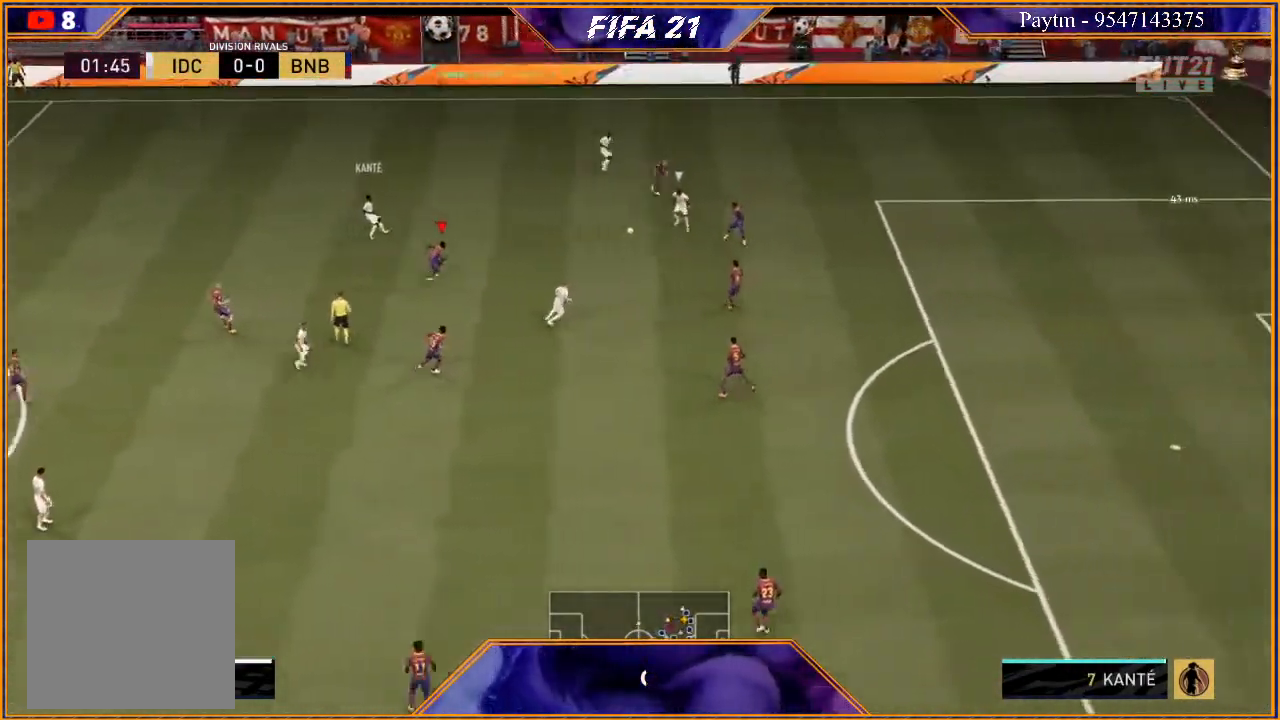
{"buttons": ["L2", "R2"], "left_stick": "down-right", "right_stick": "center", "events": [[133, "left_stick", "down-right"]]}
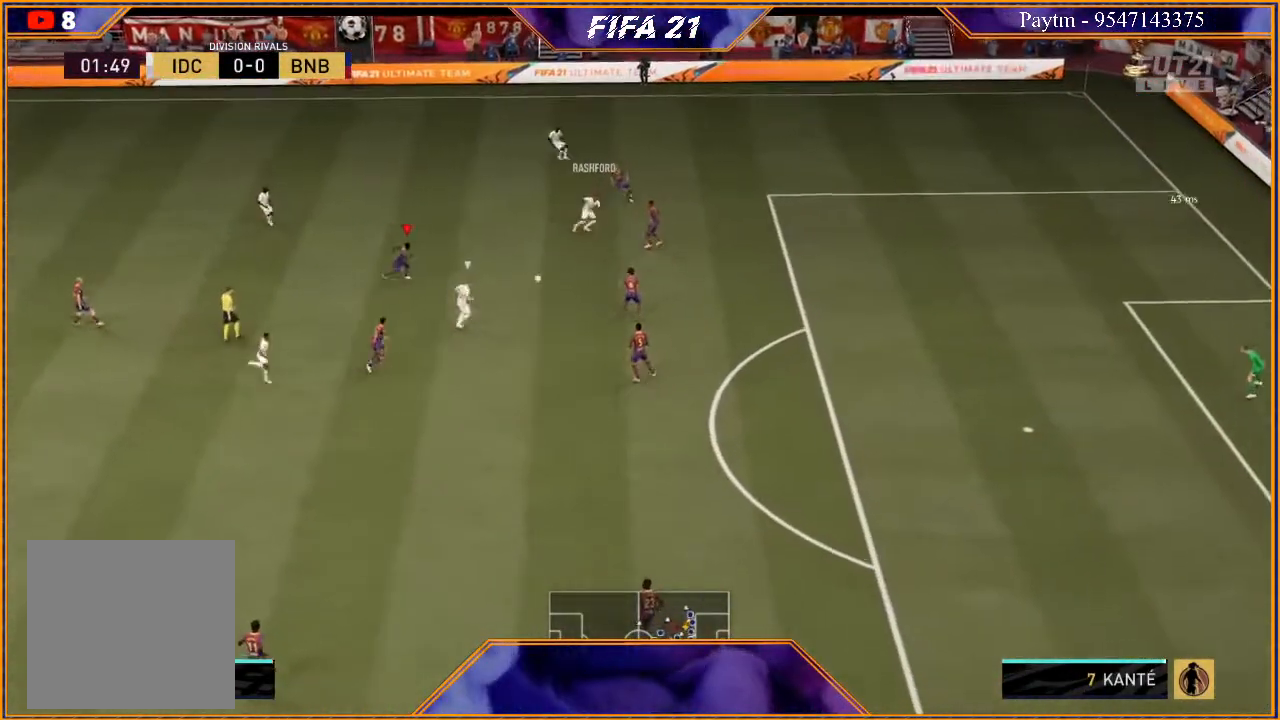
{"buttons": ["L2", "R2"], "left_stick": "down-right", "right_stick": "center", "events": []}
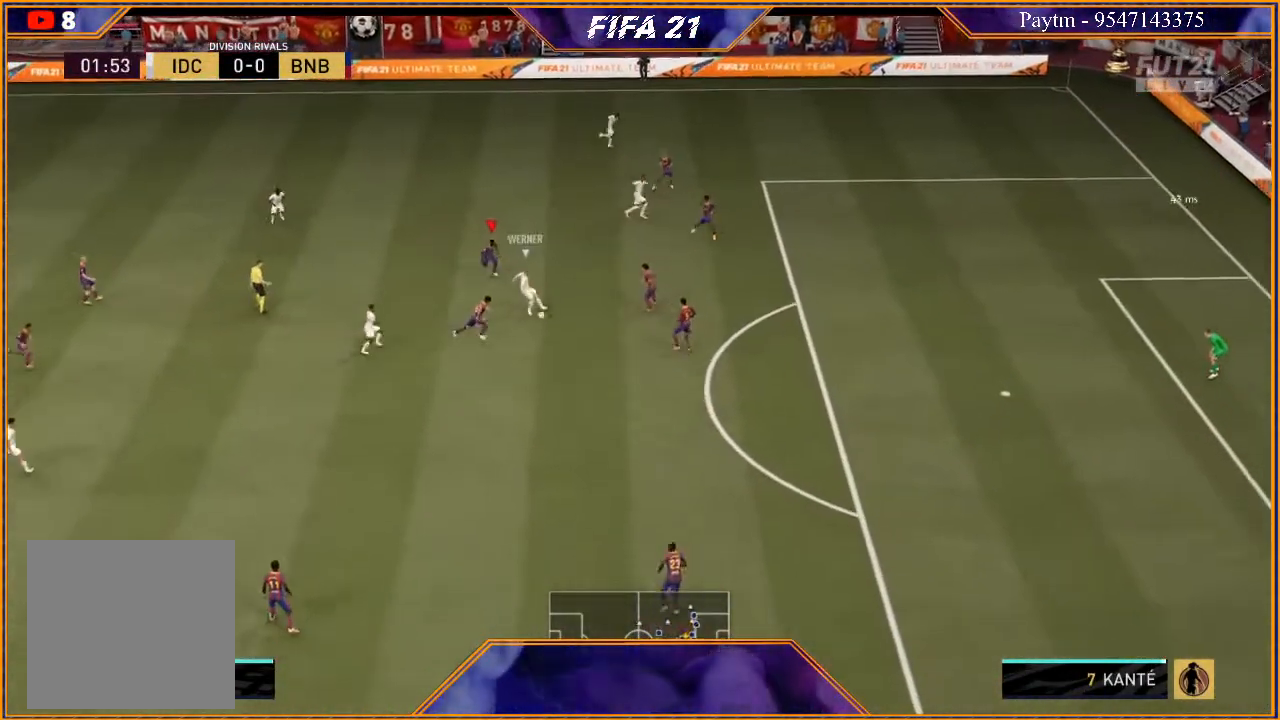
{"buttons": ["L1", "R2"], "left_stick": "down-right", "right_stick": "center", "events": [[267, "L2", "up"], [467, "L1", "down"]]}
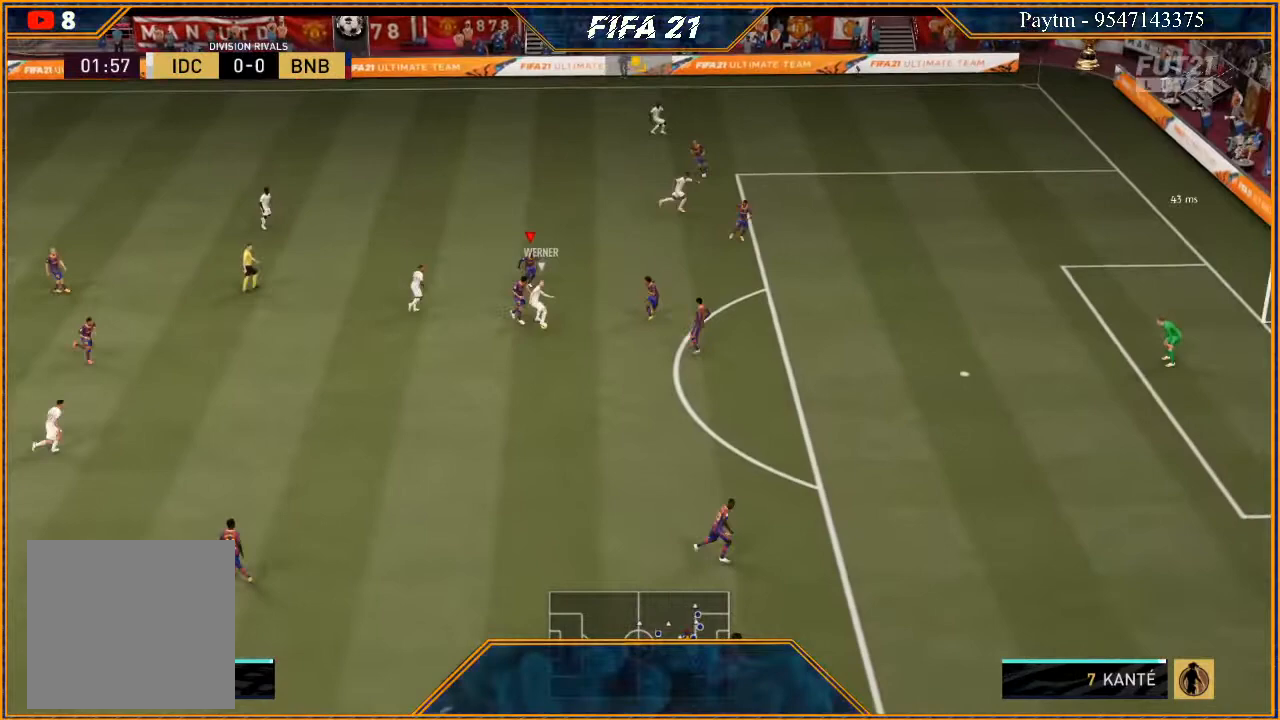
{"buttons": ["R2"], "left_stick": "down-right", "right_stick": "center", "events": [[133, "L1", "up"]]}
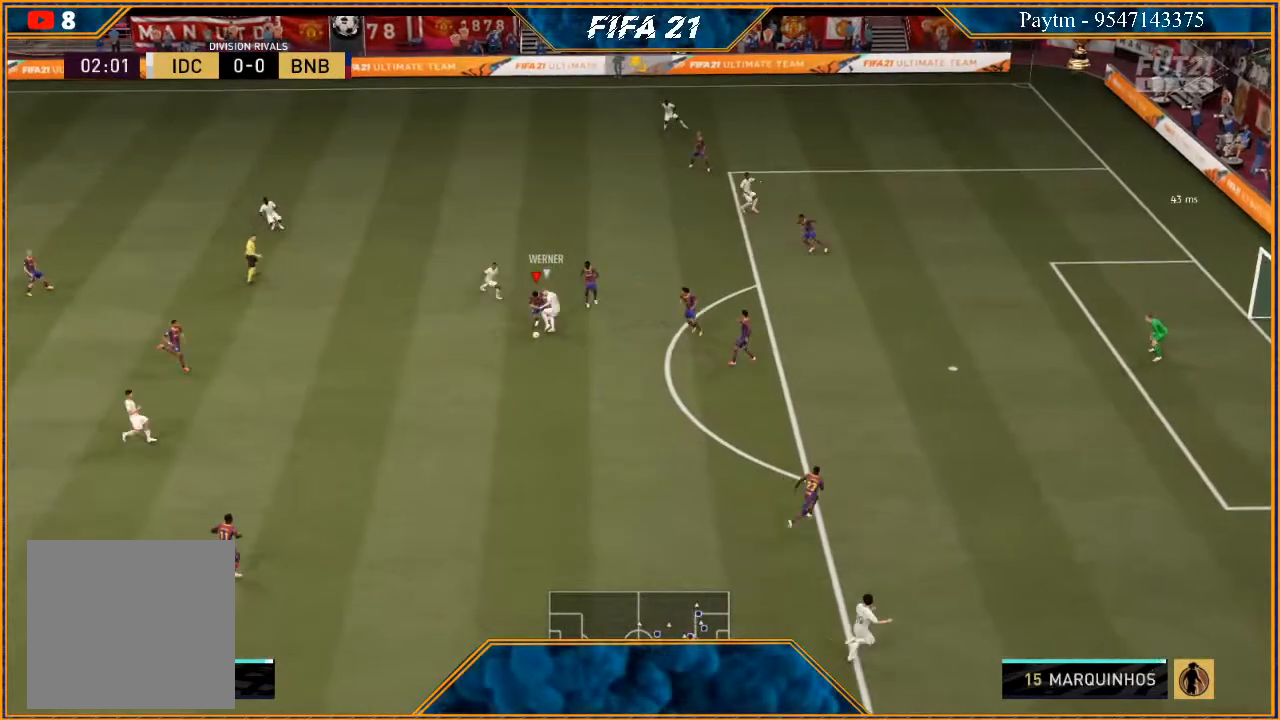
{"buttons": ["L2", "R2"], "left_stick": "down", "right_stick": "center", "events": [[167, "L2", "down"], [200, "left_stick", "down"]]}
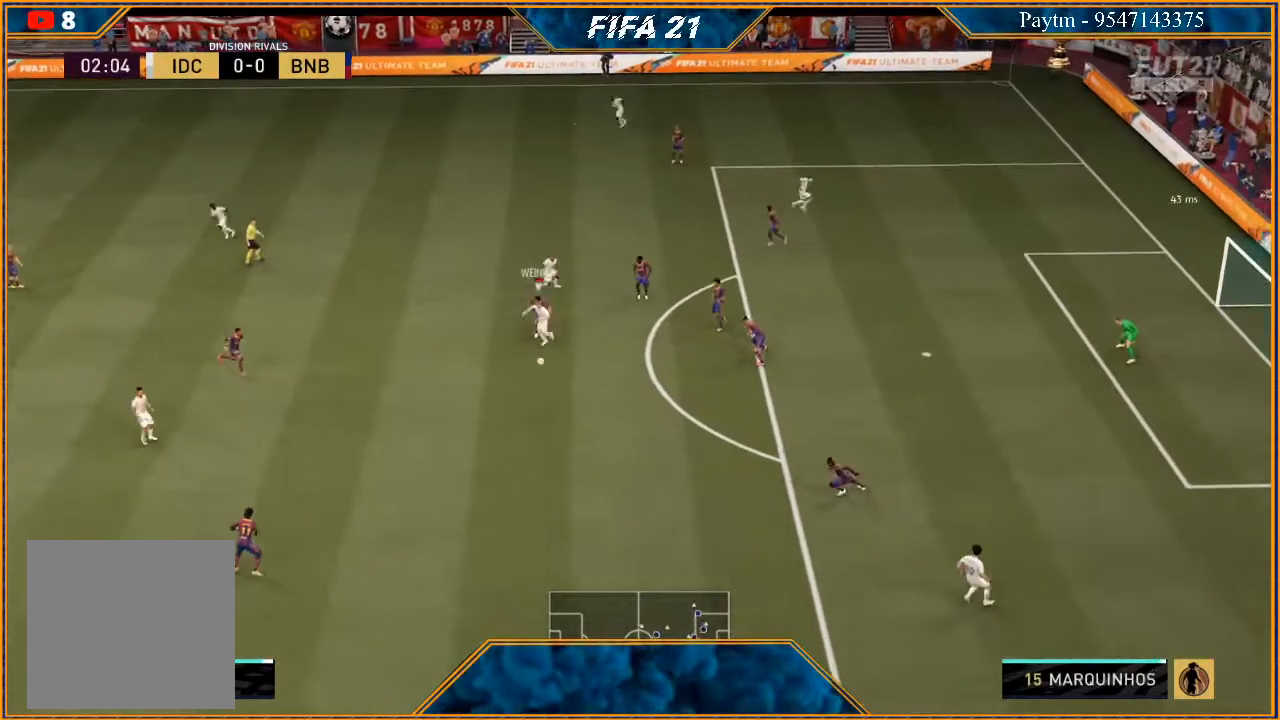
{"buttons": ["B", "L2", "R2"], "left_stick": "down-right", "right_stick": "center", "events": [[167, "left_stick", "down-right"], [500, "B", "down"]]}
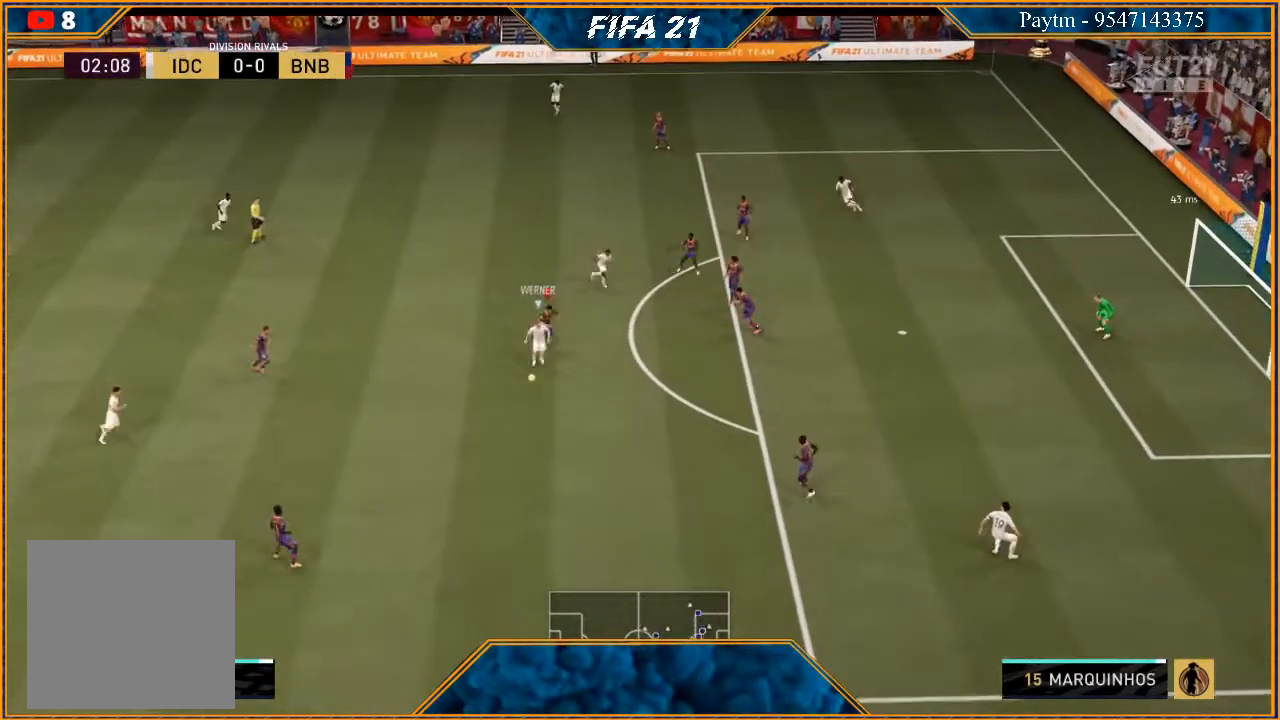
{"buttons": ["R2"], "left_stick": "down", "right_stick": "center", "events": [[67, "B", "up"], [233, "left_stick", "down"], [400, "L2", "up"]]}
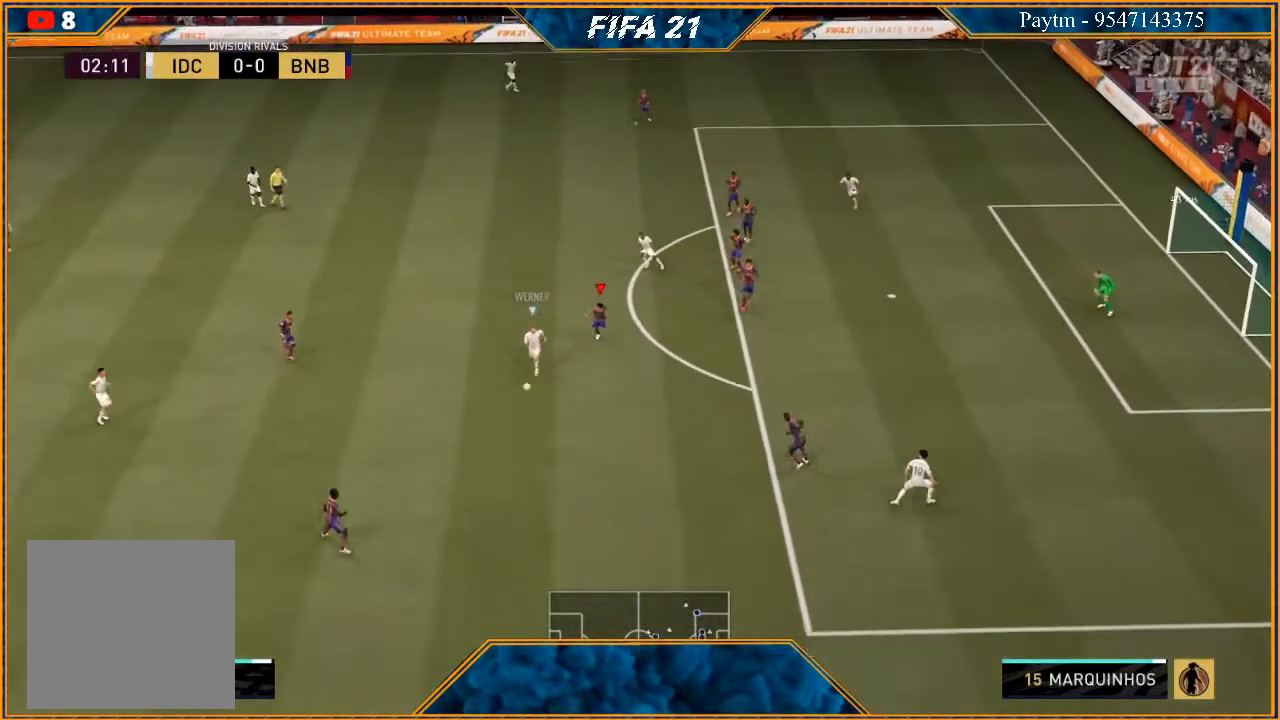
{"buttons": ["L2", "R2"], "left_stick": "down-left", "right_stick": "center", "events": [[167, "left_stick", "down-left"], [233, "L2", "down"], [300, "B", "down"], [400, "B", "up"]]}
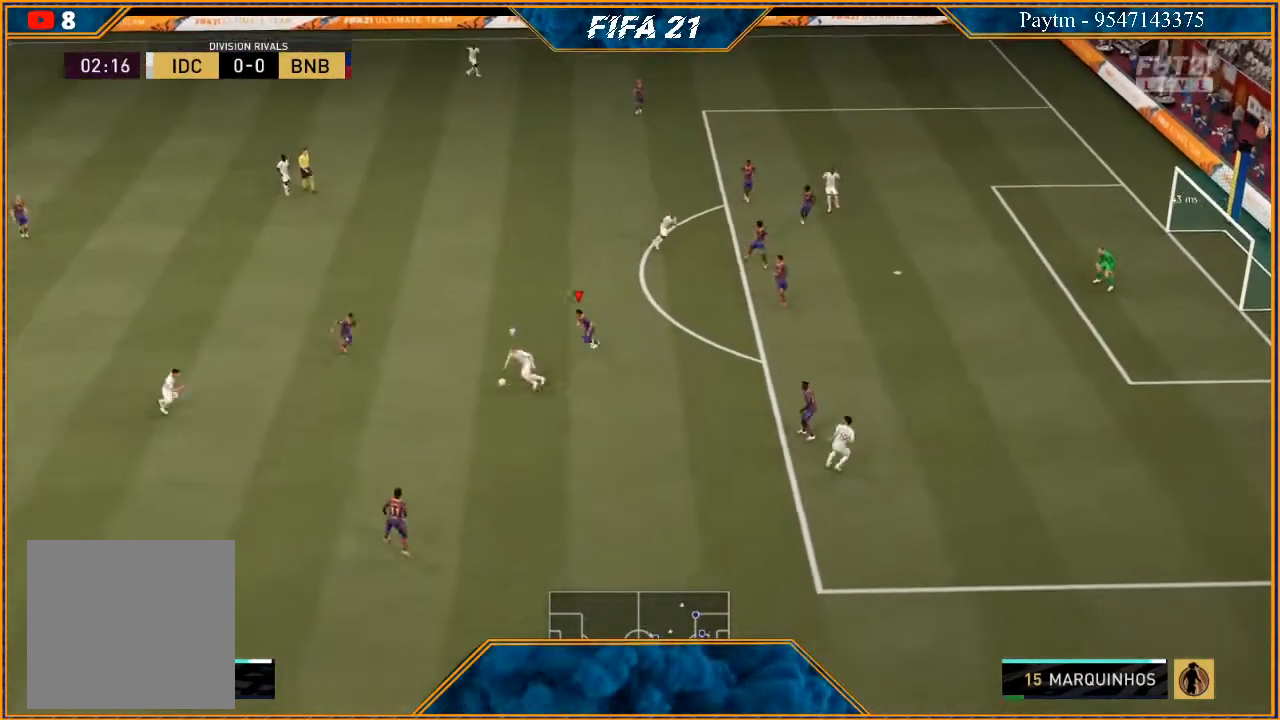
{"buttons": ["L2", "R2"], "left_stick": "down-right", "right_stick": "center", "events": [[67, "L2", "up"], [167, "left_stick", "up-left"], [200, "L1", "down"], [267, "left_stick", "up-right"], [333, "left_stick", "down-right"], [367, "L1", "up"], [500, "L2", "down"]]}
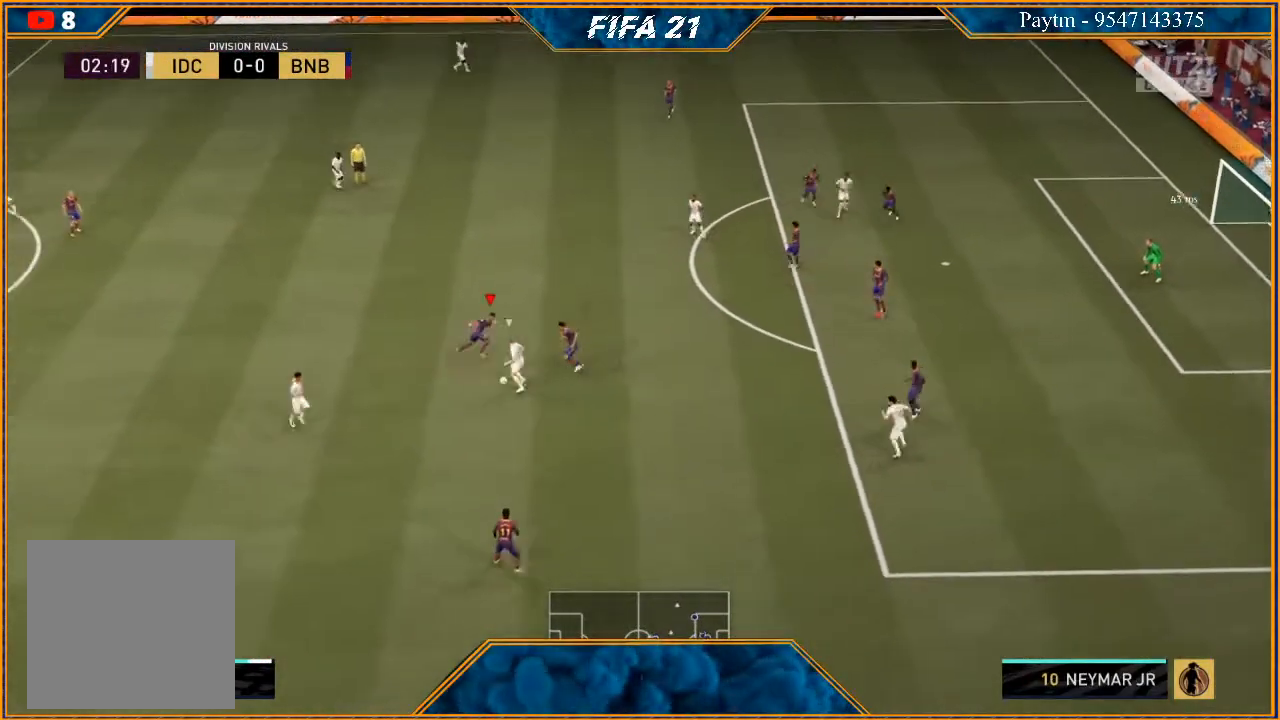
{"buttons": ["L2", "R2"], "left_stick": "up-left", "right_stick": "center", "events": [[100, "left_stick", "down"], [233, "left_stick", "down-left"], [500, "left_stick", "up-left"]]}
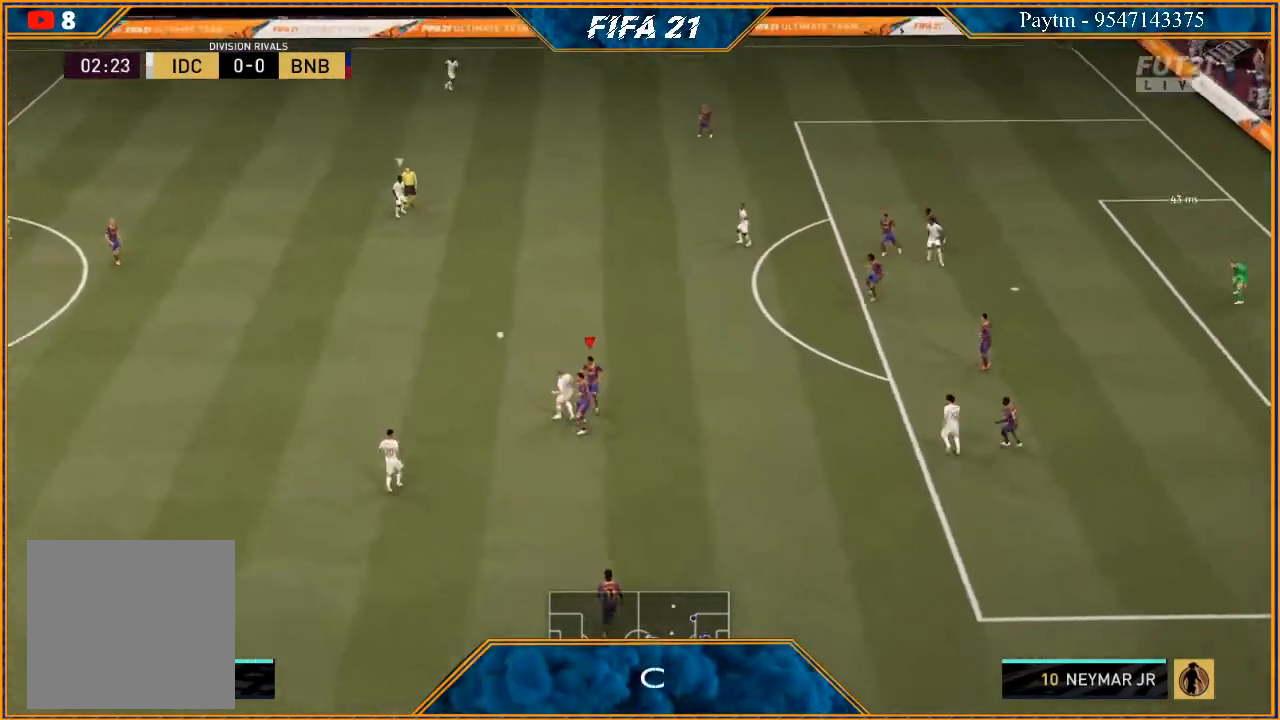
{"buttons": ["R2"], "left_stick": "up-left", "right_stick": "center", "events": [[33, "L2", "up"], [67, "left_stick", "up"], [233, "L1", "down"], [400, "L1", "up"], [500, "left_stick", "up-left"]]}
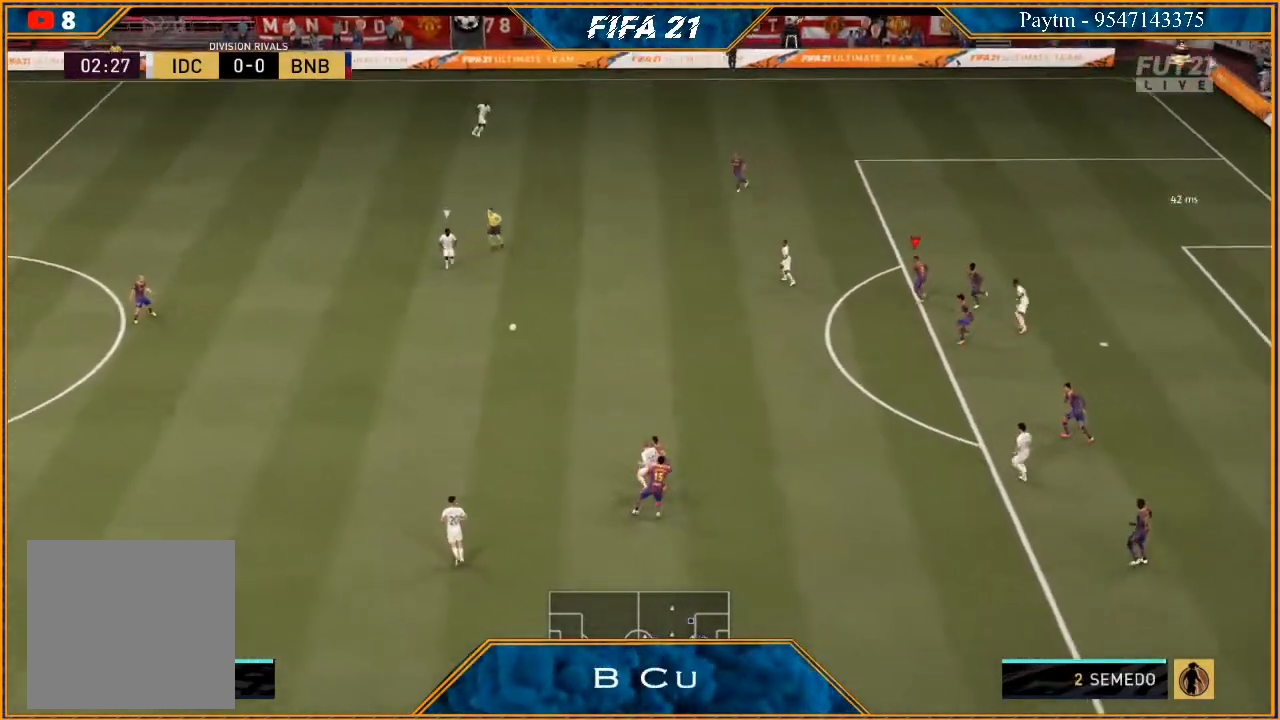
{"buttons": ["R2"], "left_stick": "left", "right_stick": "center", "events": [[433, "left_stick", "left"]]}
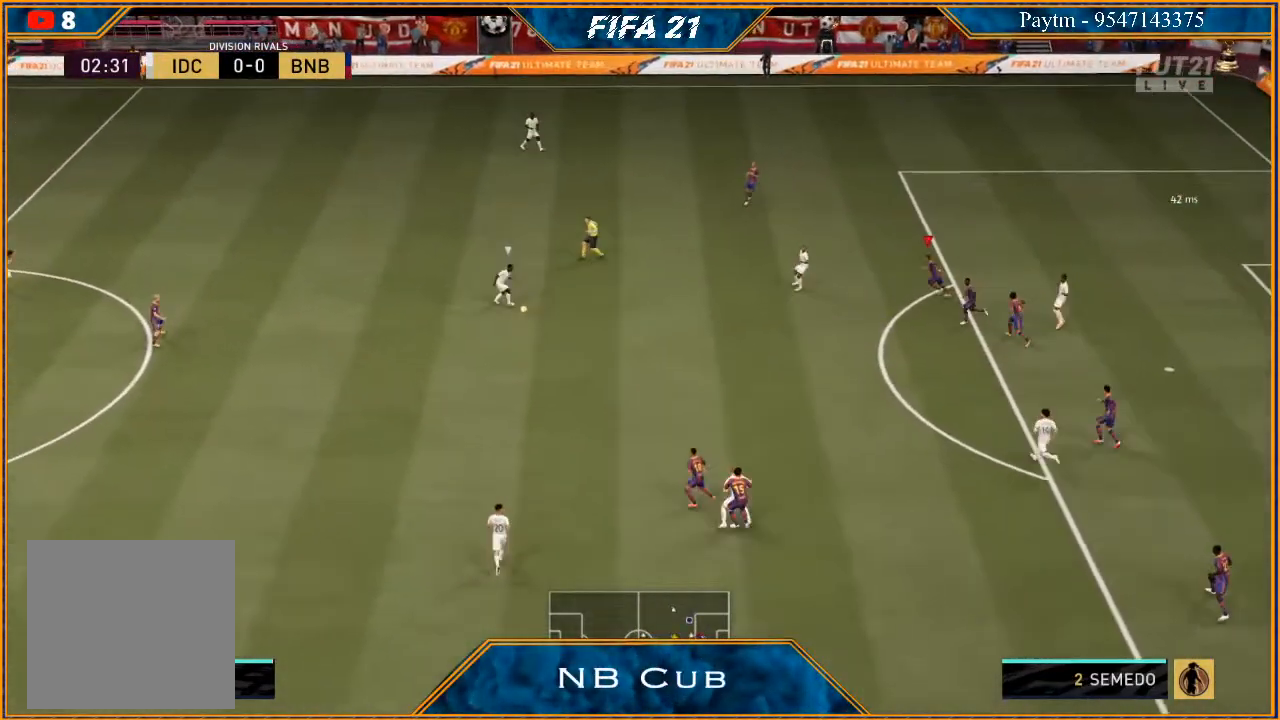
{"buttons": ["L2", "R2"], "left_stick": "left", "right_stick": "center", "events": [[133, "L2", "down"]]}
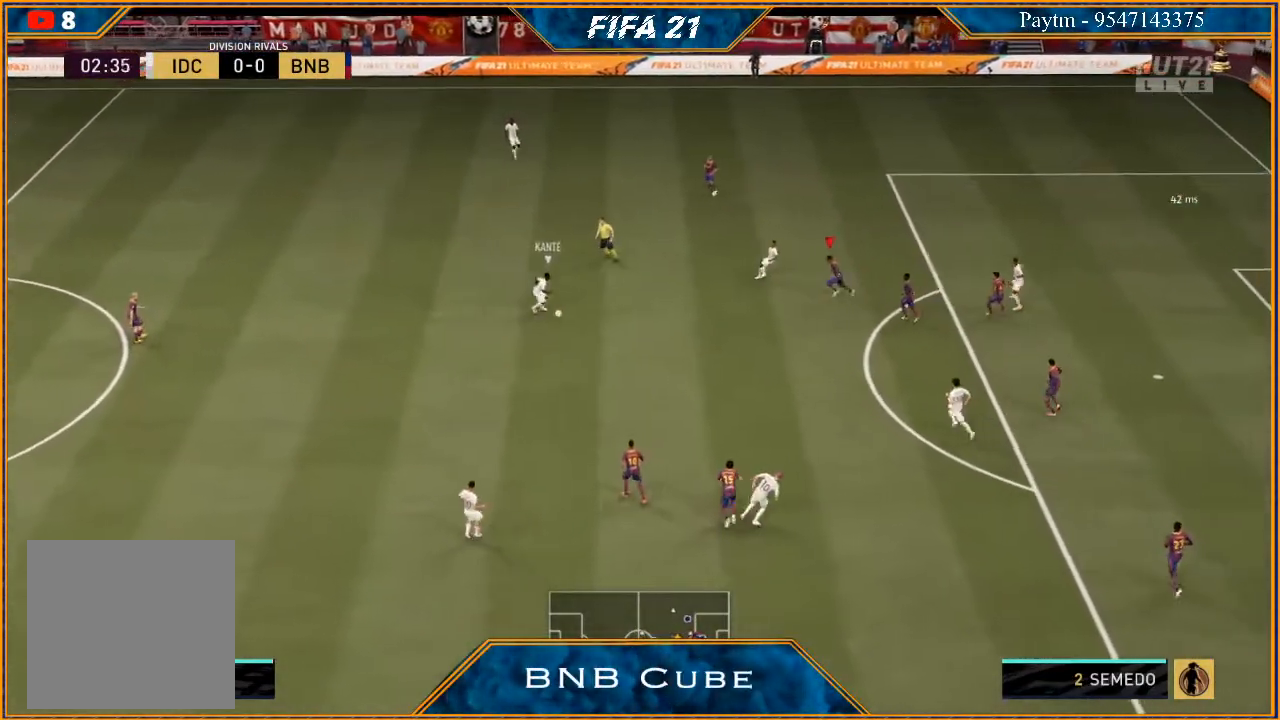
{"buttons": ["L2", "R2"], "left_stick": "down", "right_stick": "center", "events": [[133, "left_stick", "down-left"], [467, "left_stick", "down"]]}
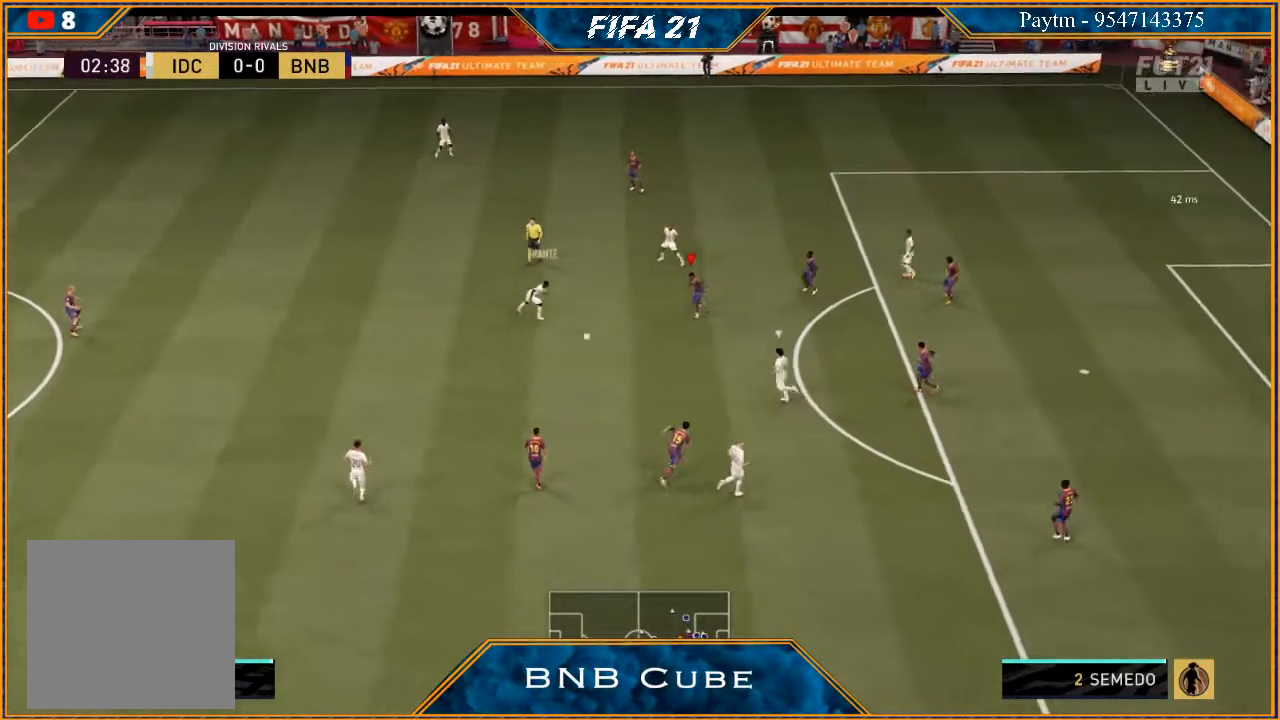
{"buttons": ["L2", "R2"], "left_stick": "right", "right_stick": "center", "events": [[133, "left_stick", "down-right"], [300, "left_stick", "right"]]}
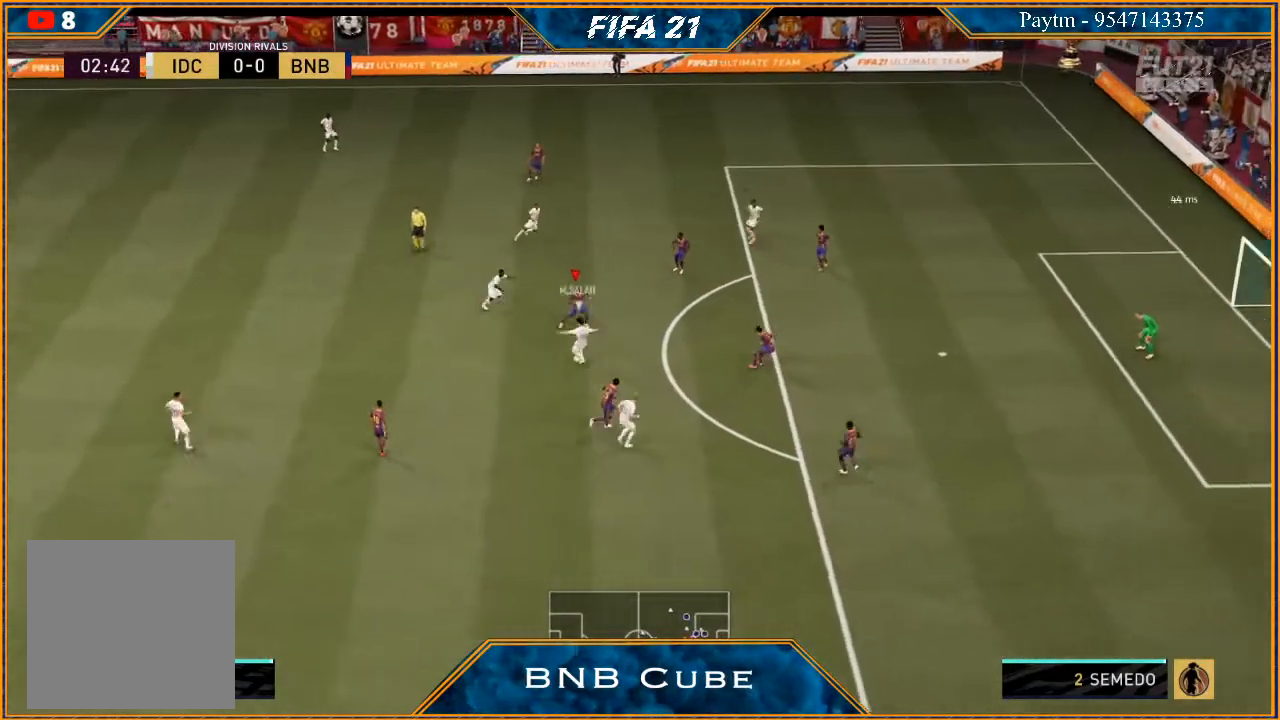
{"buttons": ["R2"], "left_stick": "up-left", "right_stick": "center", "events": [[200, "L2", "up"], [233, "left_stick", "down-right"], [300, "L1", "down"], [400, "left_stick", "left"], [467, "L1", "up"], [500, "left_stick", "up-left"]]}
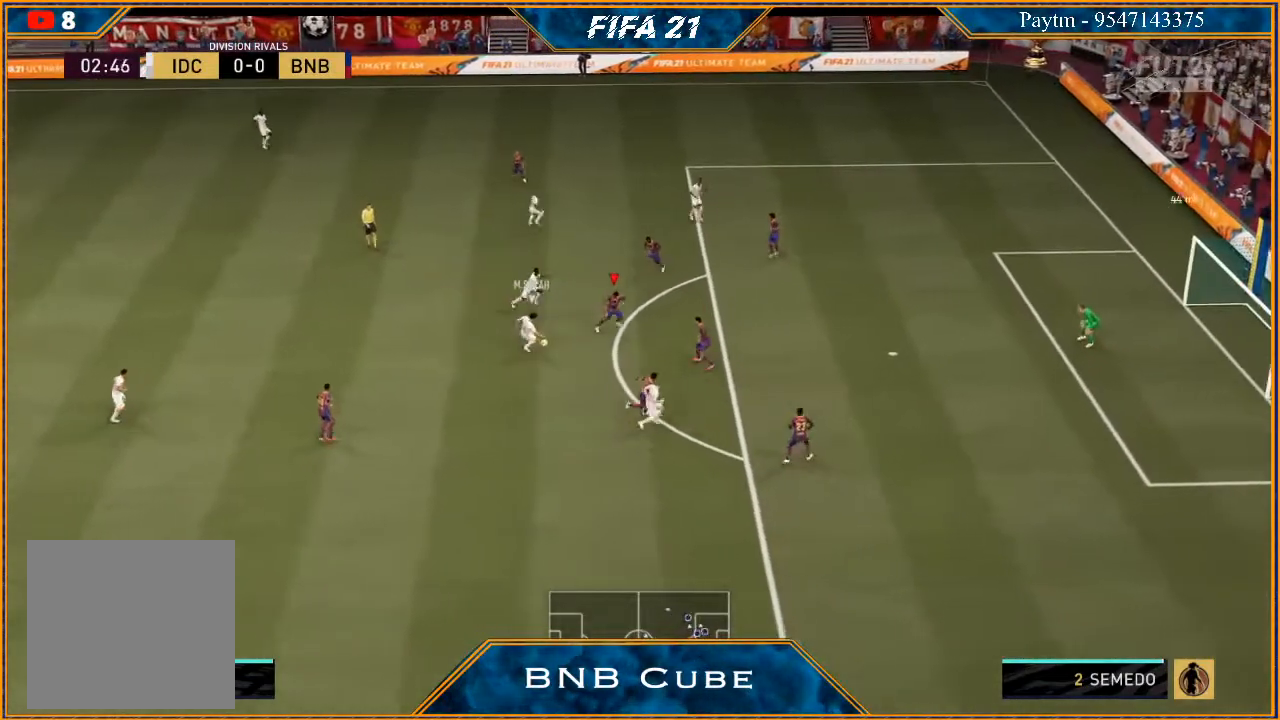
{"buttons": ["L2", "R2"], "left_stick": "up-left", "right_stick": "center", "events": [[133, "L2", "down"]]}
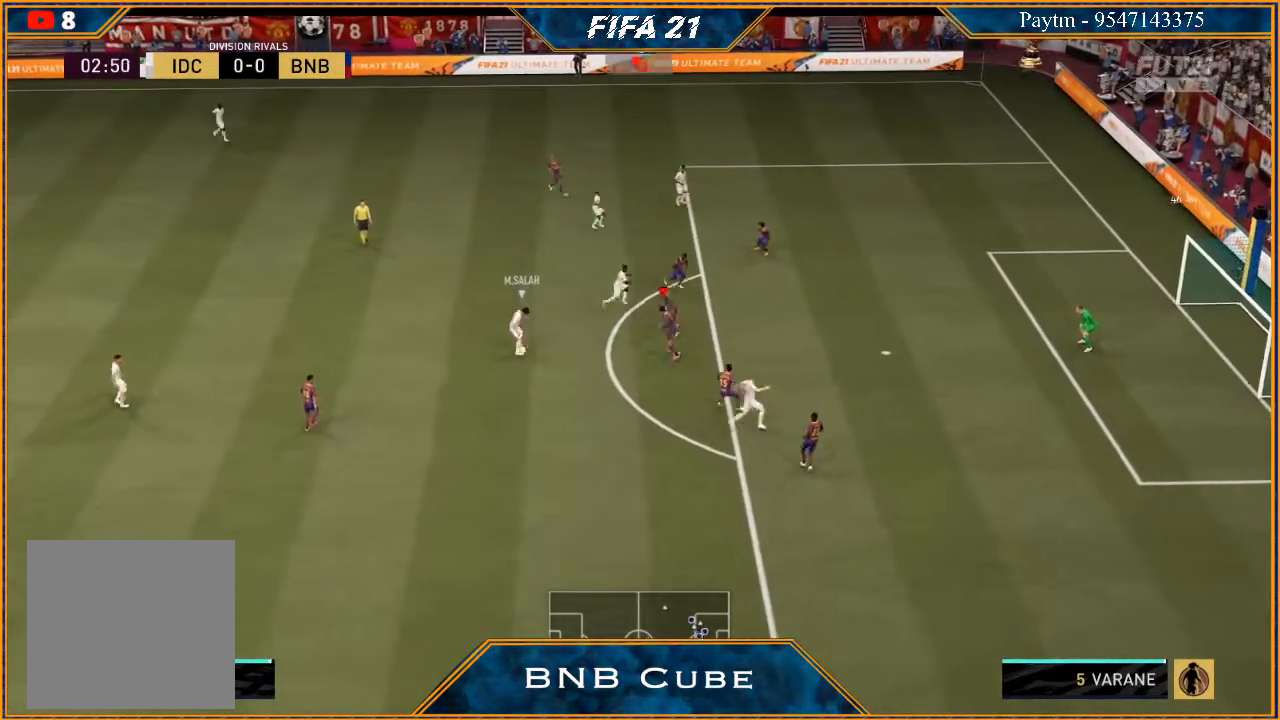
{"buttons": ["L2", "R2"], "left_stick": "up-left", "right_stick": "center", "events": [[200, "B", "down"], [200, "left_stick", "left"], [300, "B", "up"], [500, "left_stick", "up-left"]]}
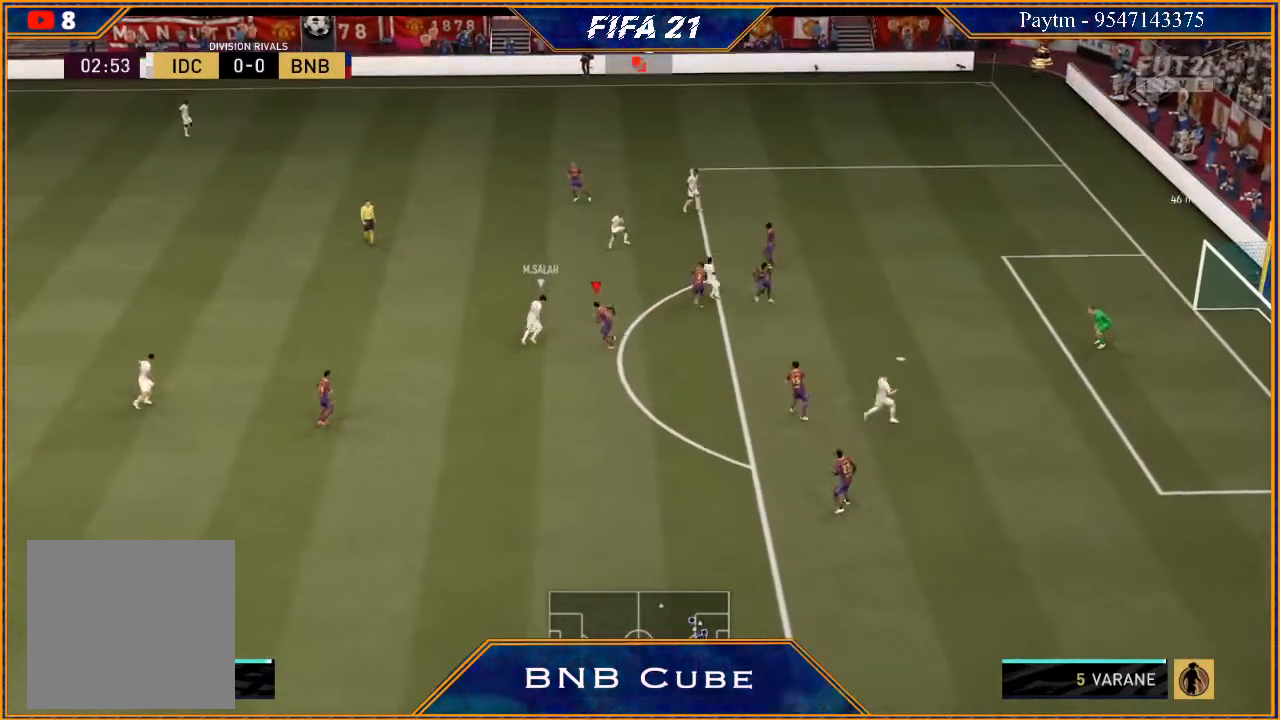
{"buttons": ["L2", "R2"], "left_stick": "up", "right_stick": "center", "events": [[333, "left_stick", "up"]]}
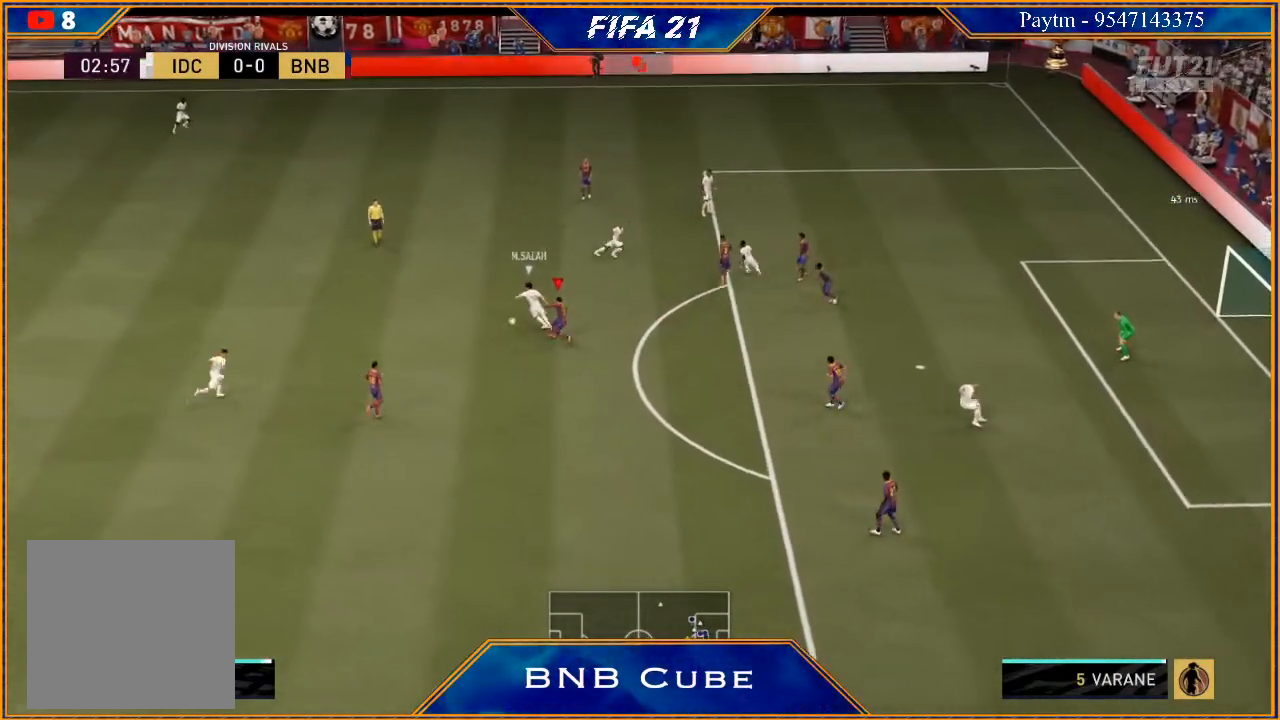
{"buttons": ["R2"], "left_stick": "up-left", "right_stick": "center", "events": [[167, "L2", "up"], [300, "left_stick", "up-left"]]}
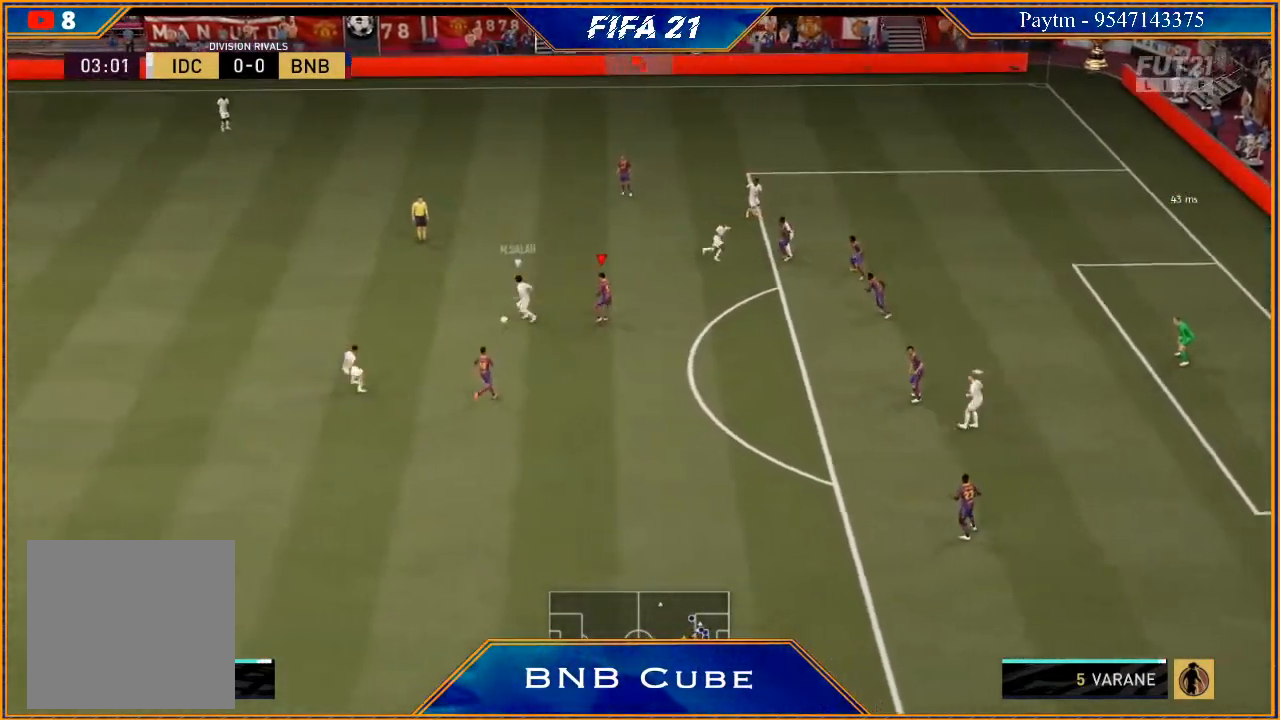
{"buttons": ["L2", "R2"], "left_stick": "up-left", "right_stick": "center", "events": [[100, "L1", "down"], [267, "L1", "up"], [467, "L2", "down"]]}
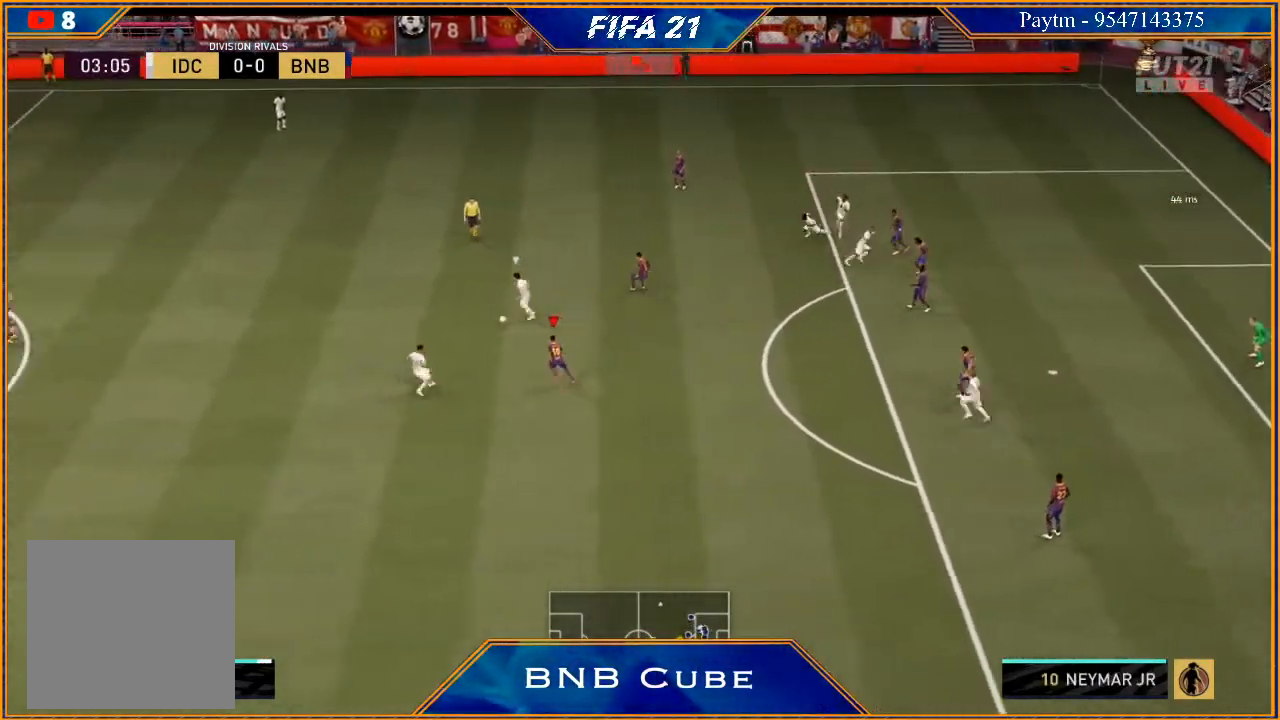
{"buttons": ["L2", "R2"], "left_stick": "left", "right_stick": "center", "events": [[367, "B", "down"], [367, "left_stick", "left"], [467, "B", "up"]]}